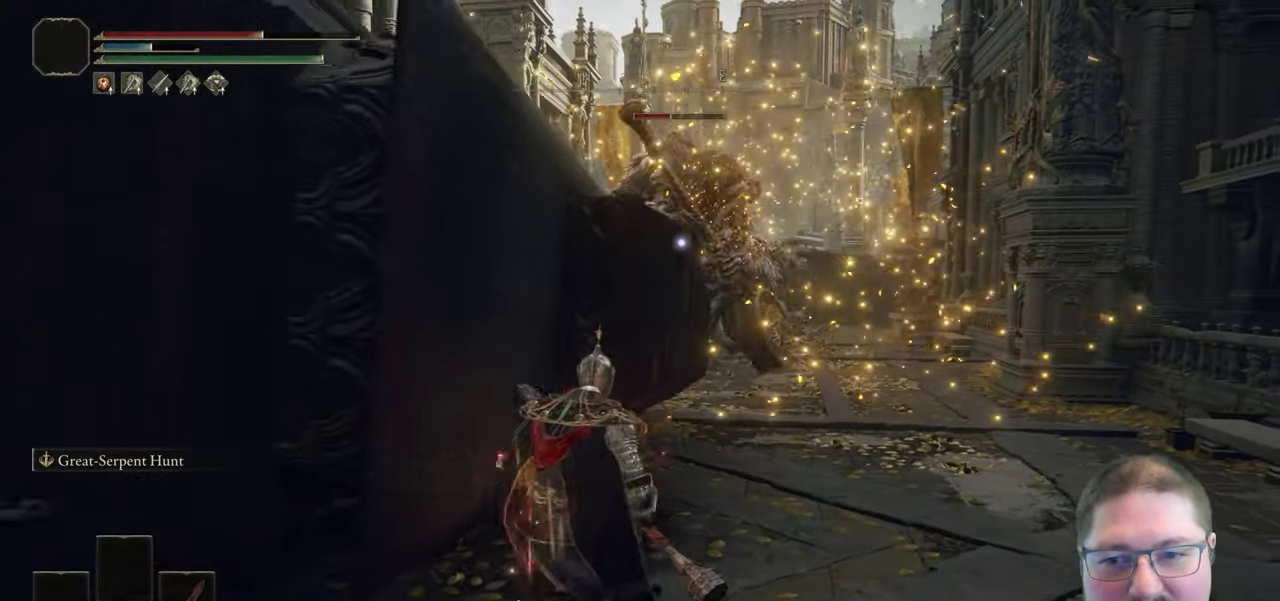
Gameplay with a controller (Xbox layout); each line is a JSON object with the inputs held at the frame after it. "events" lists button and stick changes between this image and that frame as [ms after this image, input, new state], when the widget could be followed in between.
{"buttons": [], "left_stick": "down-left", "right_stick": "center", "events": []}
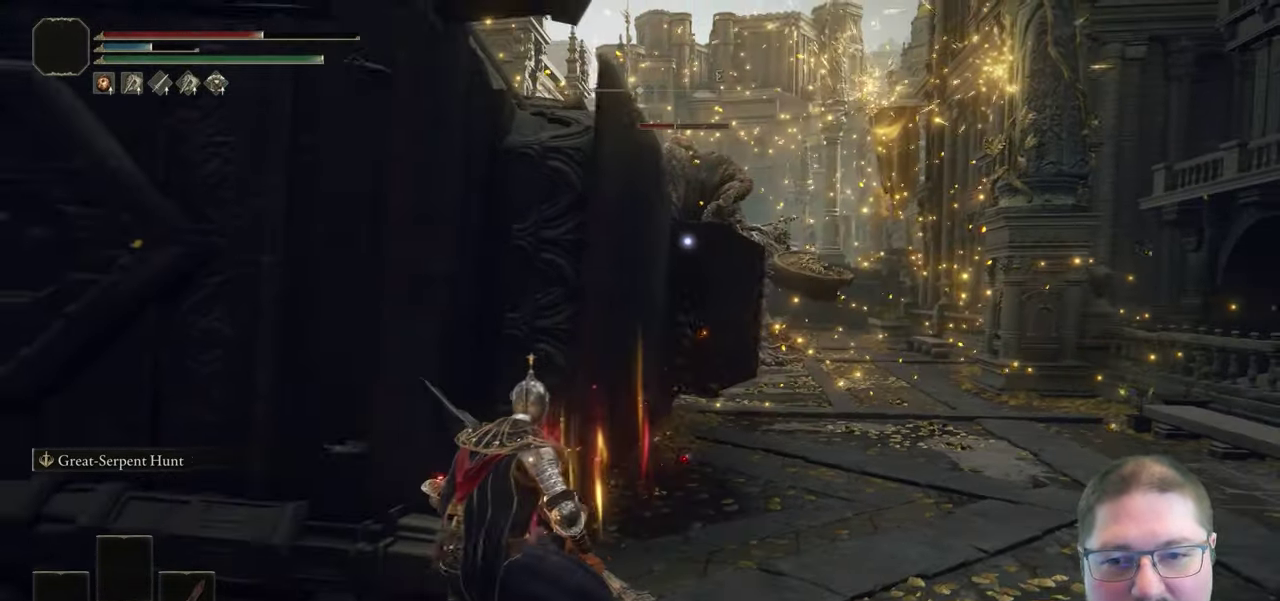
{"buttons": [], "left_stick": "up-left", "right_stick": "center", "events": [[50, "left_stick", "center"], [133, "left_stick", "up-left"], [300, "X", "down"], [417, "X", "up"]]}
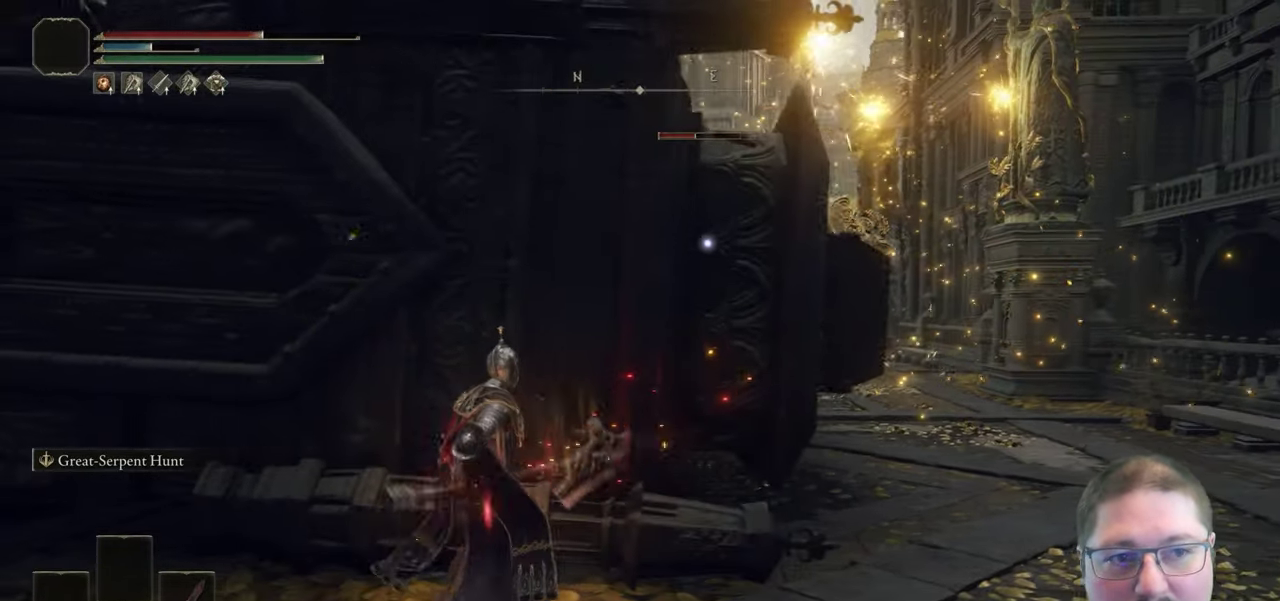
{"buttons": [], "left_stick": "left", "right_stick": "center", "events": [[150, "left_stick", "left"]]}
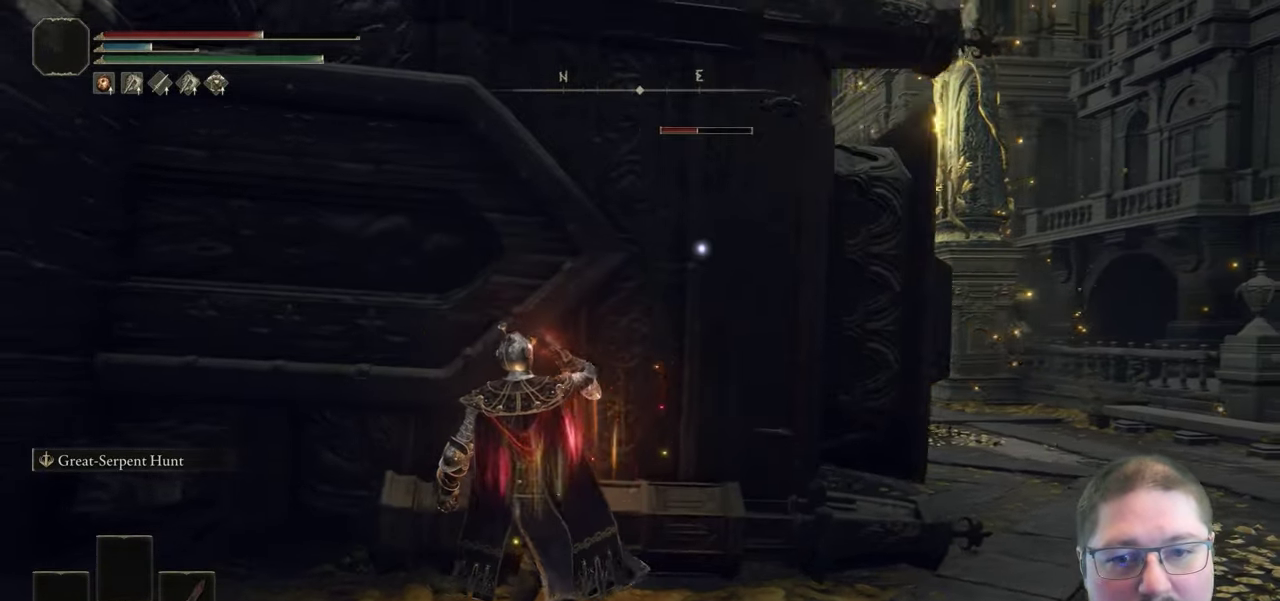
{"buttons": [], "left_stick": "down-left", "right_stick": "center", "events": [[167, "left_stick", "center"], [250, "left_stick", "down-left"], [300, "left_stick", "center"], [350, "left_stick", "down-left"]]}
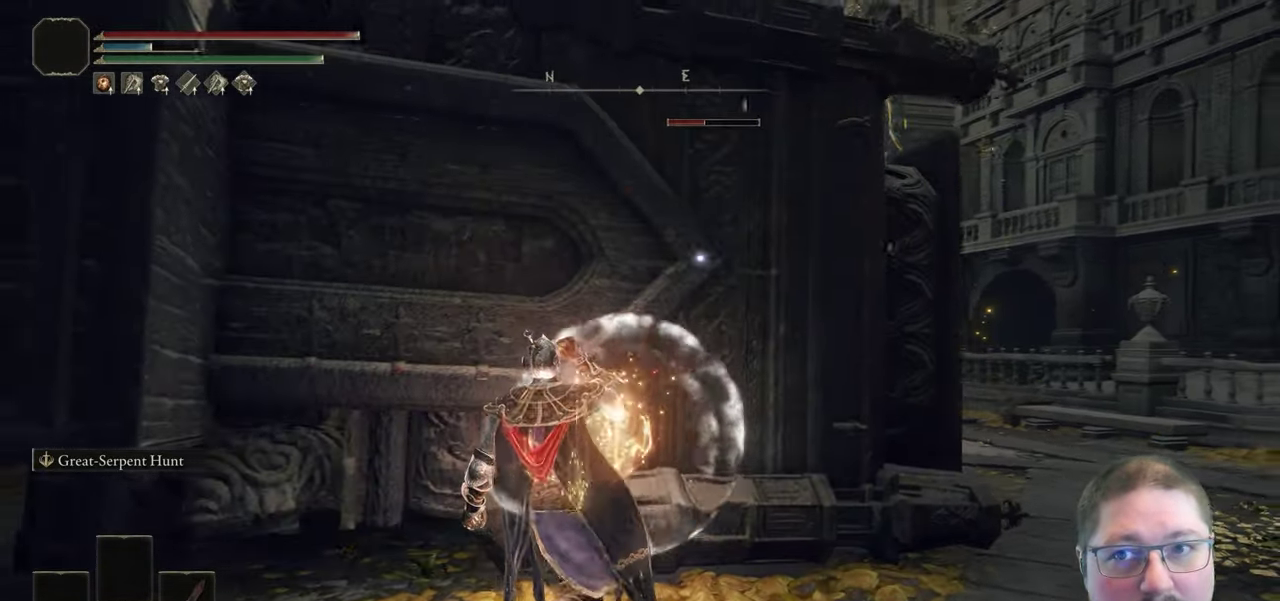
{"buttons": [], "left_stick": "down-left", "right_stick": "center", "events": [[300, "left_stick", "down"], [467, "left_stick", "down-left"]]}
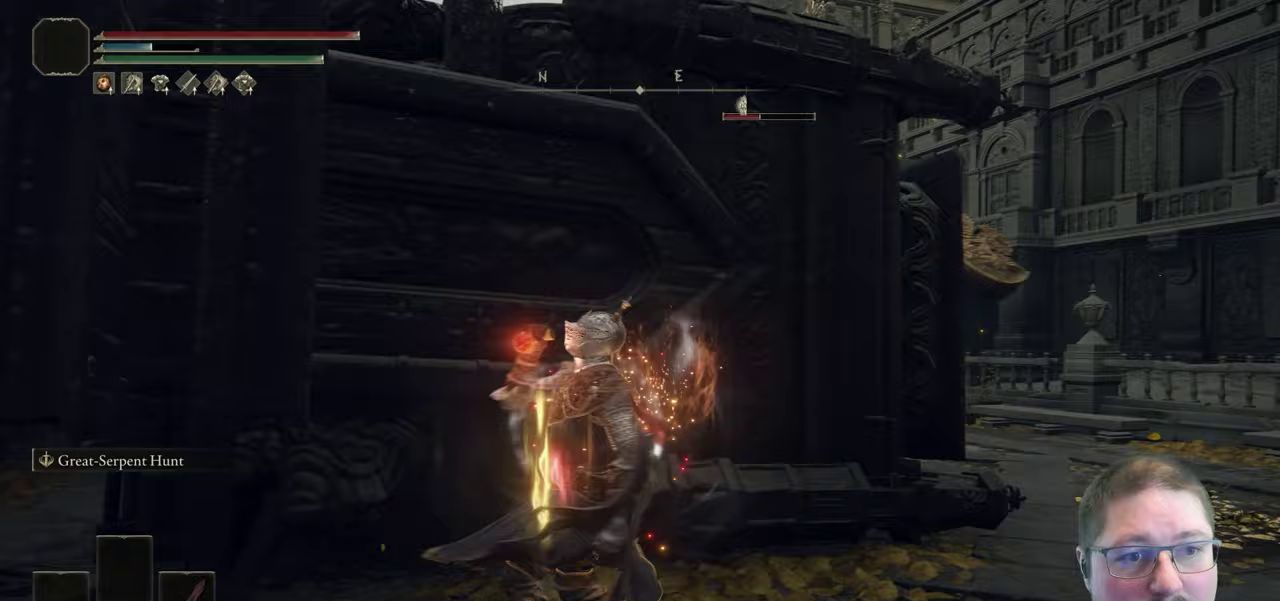
{"buttons": [], "left_stick": "down", "right_stick": "center", "events": [[167, "right_stick", "right"], [433, "right_stick", "center"], [467, "left_stick", "down"]]}
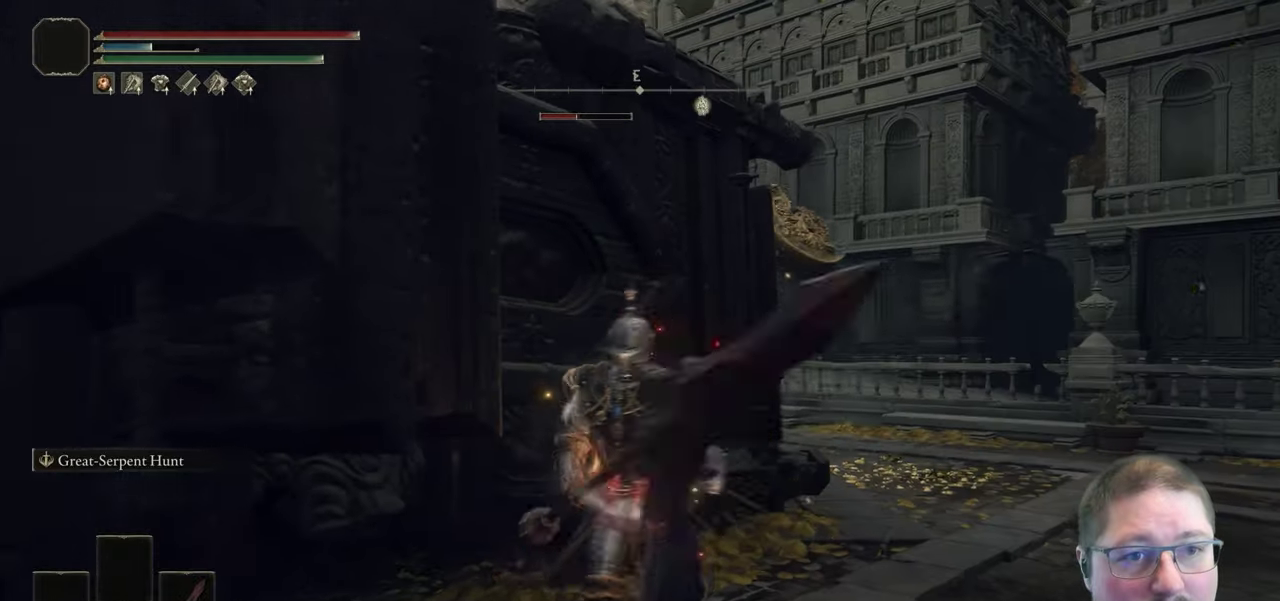
{"buttons": [], "left_stick": "center", "right_stick": "center", "events": [[17, "left_stick", "down-right"], [183, "left_stick", "down"], [283, "left_stick", "center"]]}
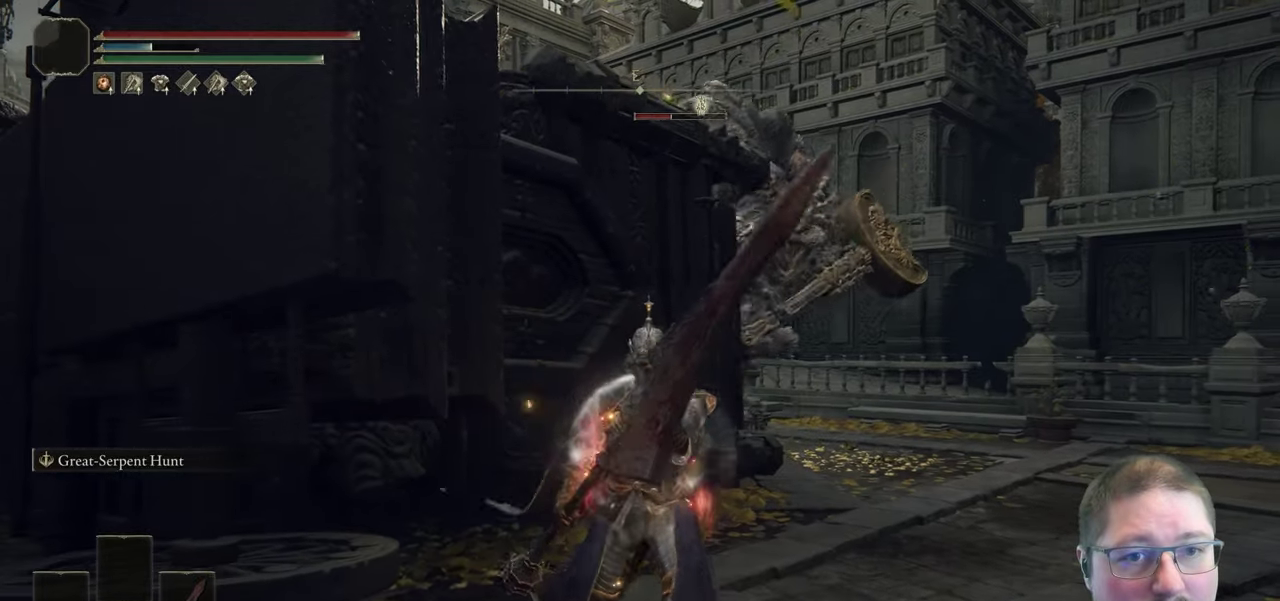
{"buttons": [], "left_stick": "up", "right_stick": "right", "events": [[250, "left_stick", "left"], [417, "left_stick", "up"], [433, "right_stick", "right"]]}
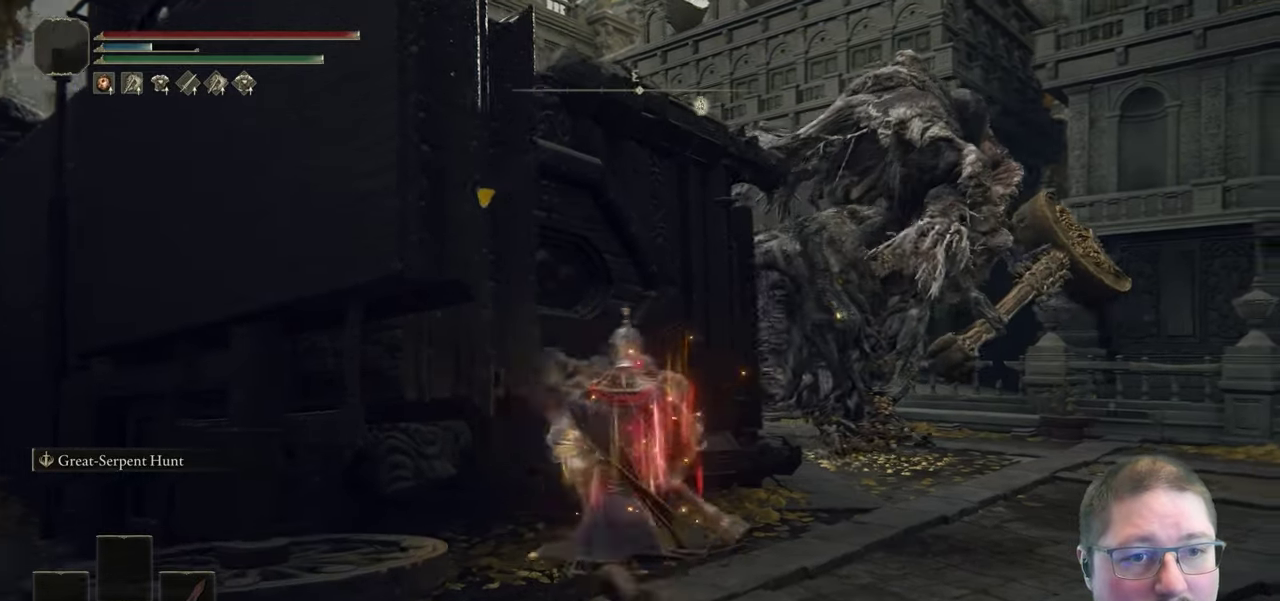
{"buttons": [], "left_stick": "down", "right_stick": "center", "events": [[50, "left_stick", "up-right"], [150, "right_stick", "center"], [283, "left_stick", "up"], [383, "left_stick", "center"], [500, "left_stick", "down"]]}
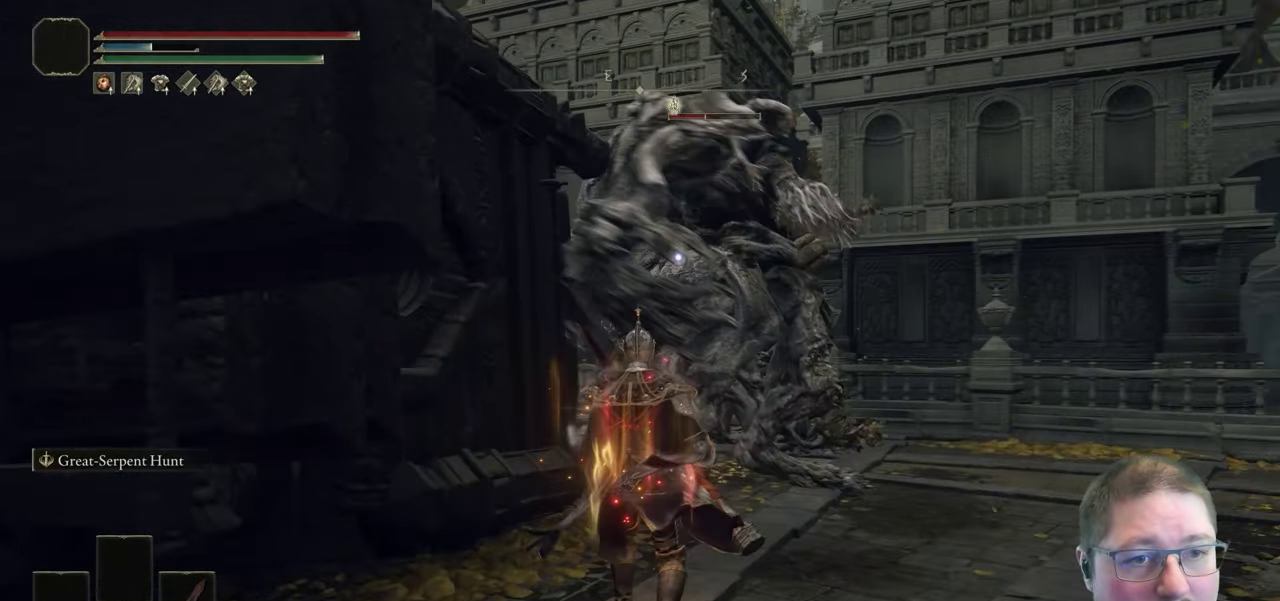
{"buttons": [], "left_stick": "up-right", "right_stick": "center", "events": [[100, "left_stick", "right"], [300, "left_stick", "up-right"]]}
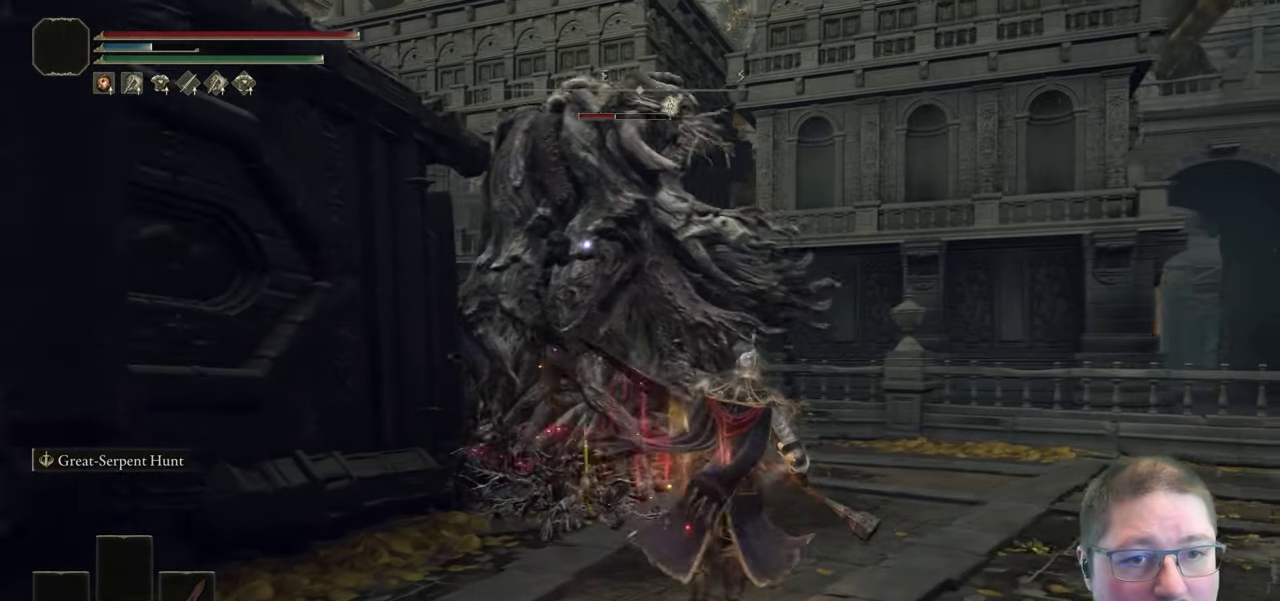
{"buttons": [], "left_stick": "up-right", "right_stick": "center", "events": []}
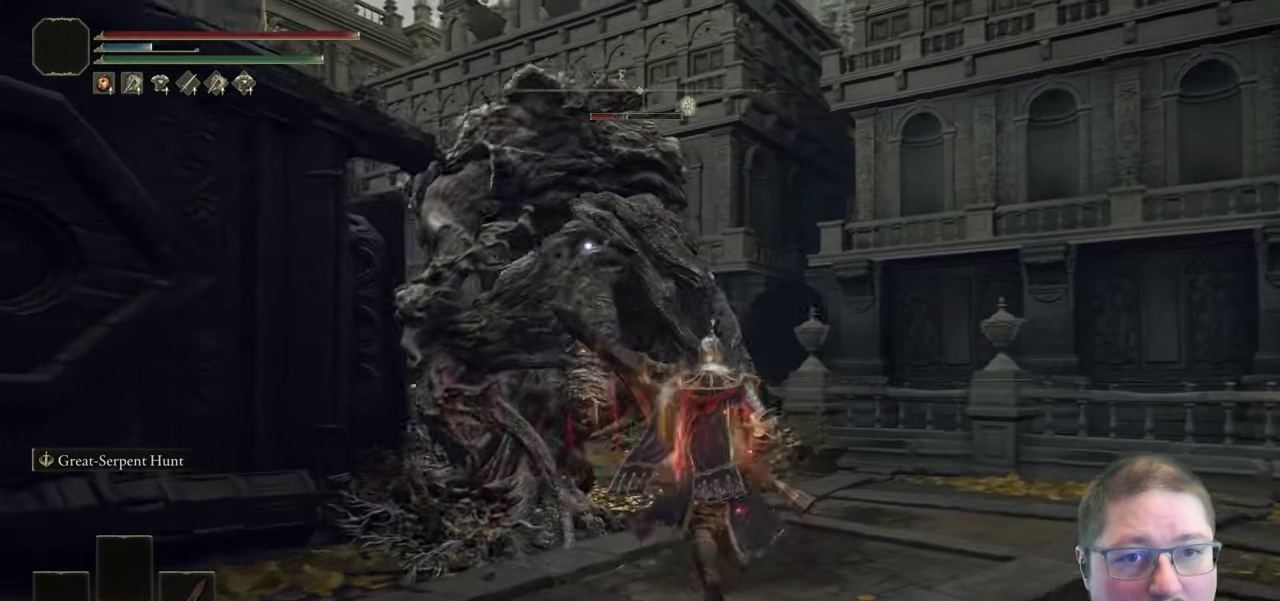
{"buttons": ["B"], "left_stick": "up-right", "right_stick": "center", "events": [[467, "B", "down"]]}
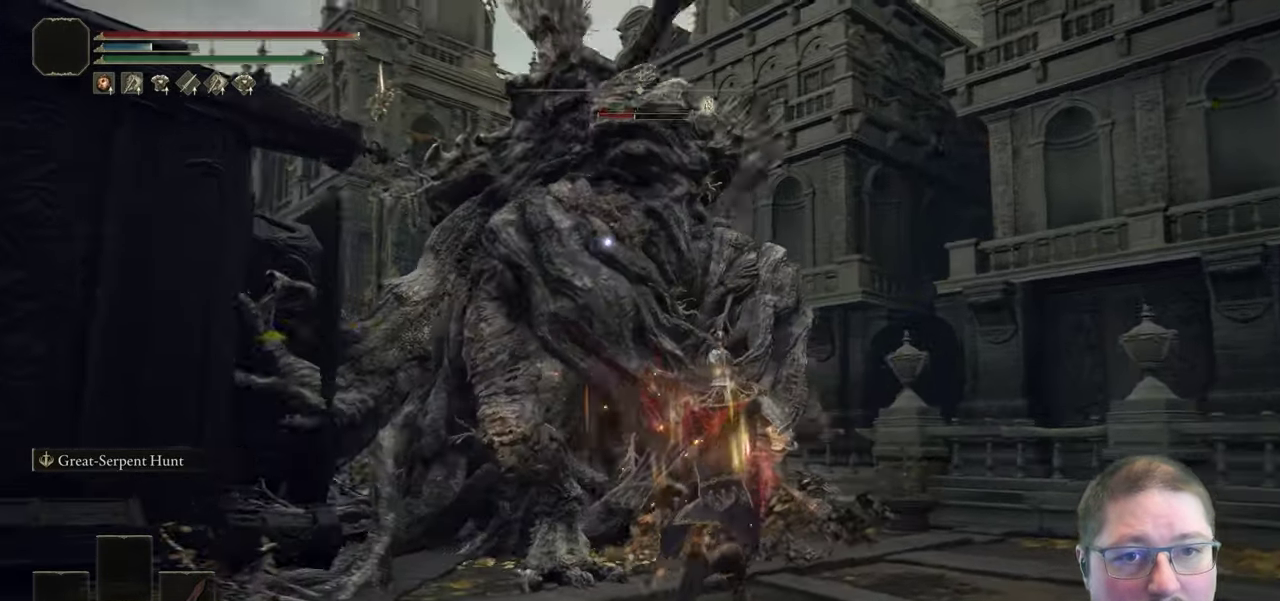
{"buttons": [], "left_stick": "up", "right_stick": "center", "events": [[83, "B", "up"], [483, "left_stick", "up"]]}
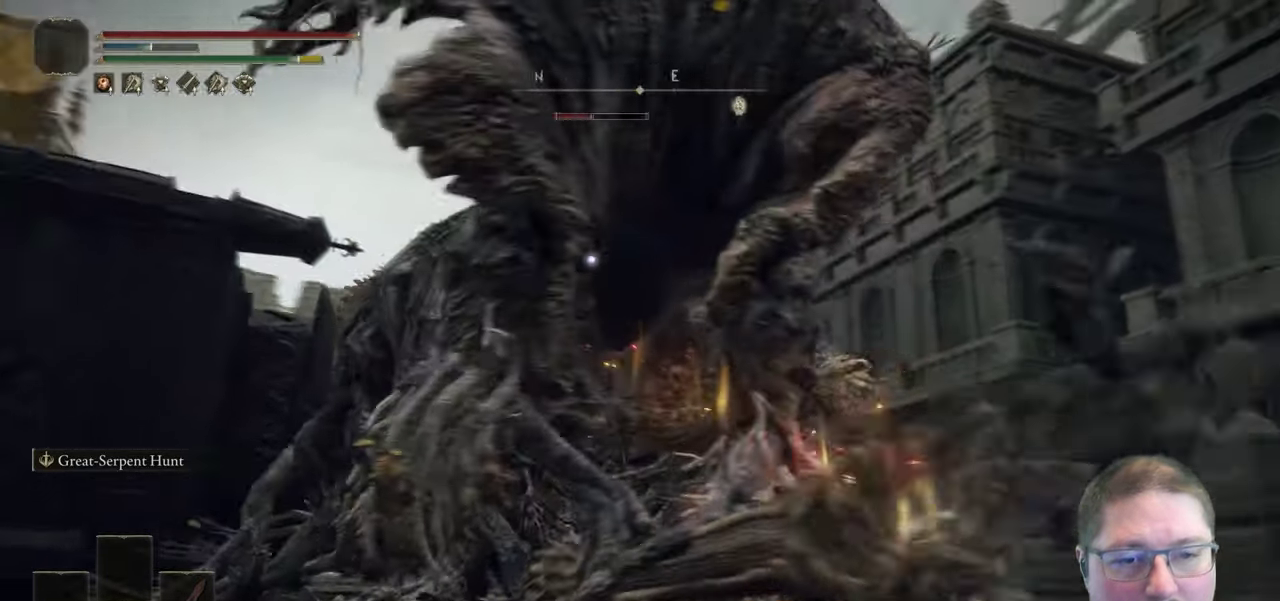
{"buttons": ["R2"], "left_stick": "up", "right_stick": "center", "events": [[300, "R2", "down"]]}
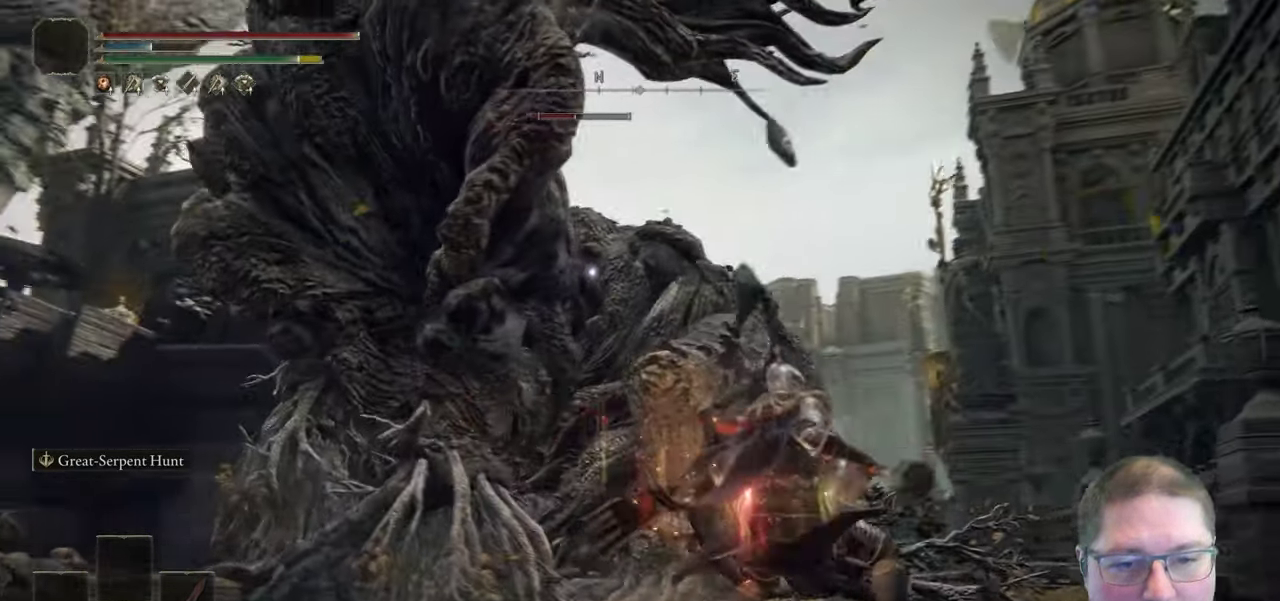
{"buttons": ["R2"], "left_stick": "up", "right_stick": "center", "events": []}
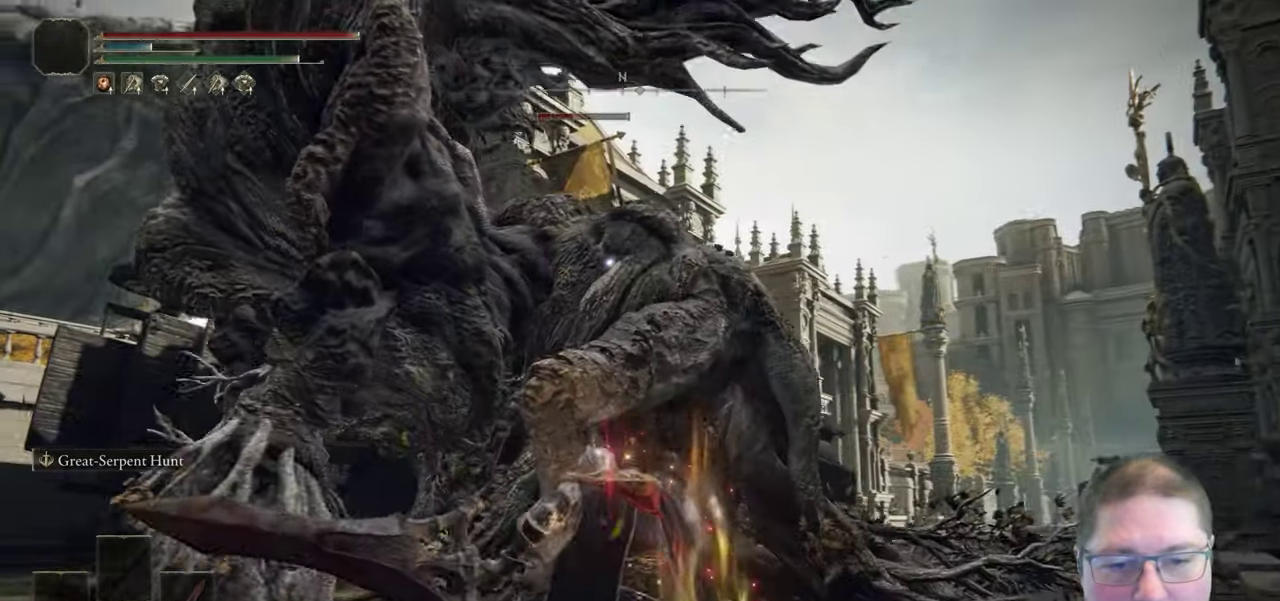
{"buttons": ["R2"], "left_stick": "up", "right_stick": "center", "events": []}
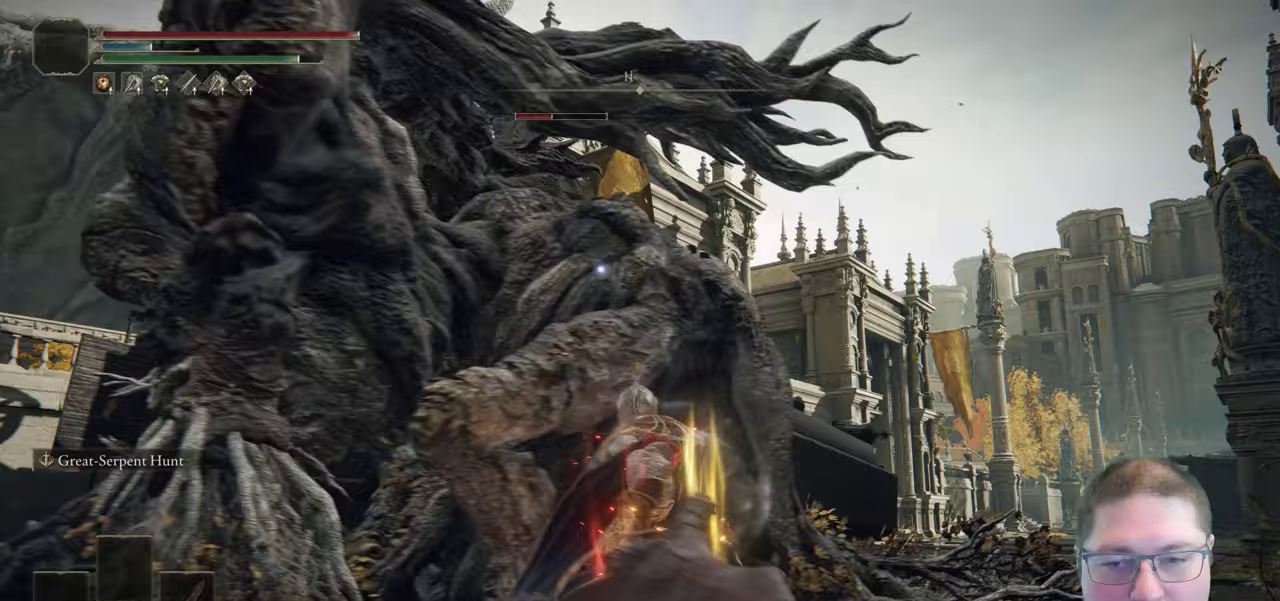
{"buttons": ["R2"], "left_stick": "up", "right_stick": "center", "events": [[400, "R2", "up"], [467, "R2", "down"]]}
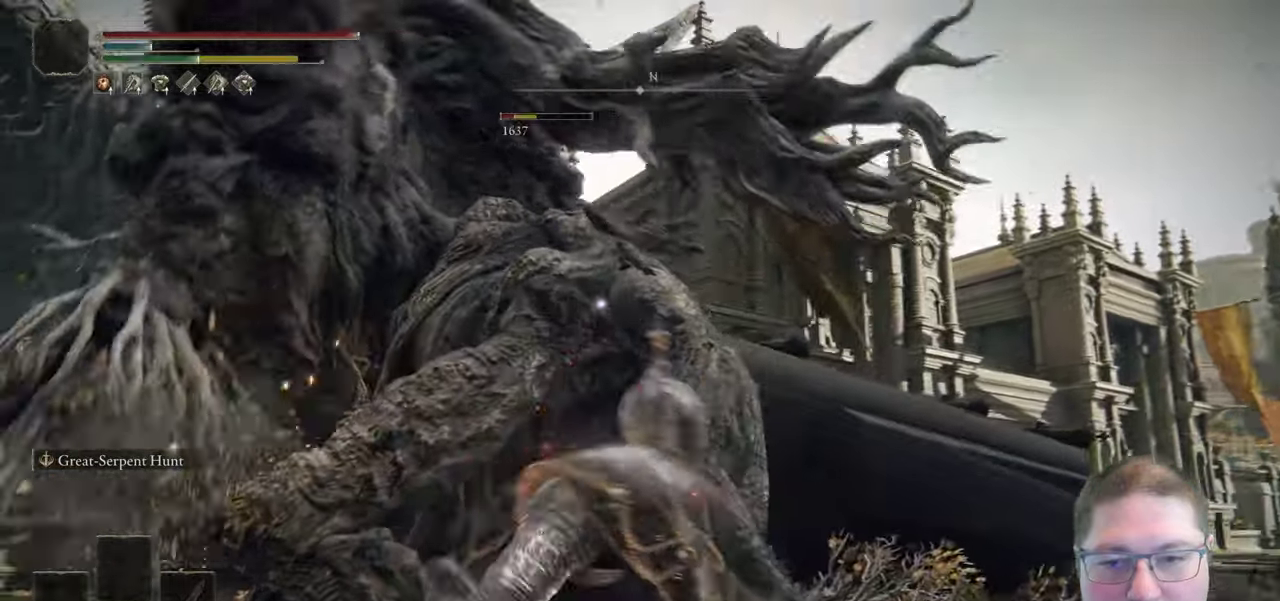
{"buttons": ["R2"], "left_stick": "up", "right_stick": "center", "events": []}
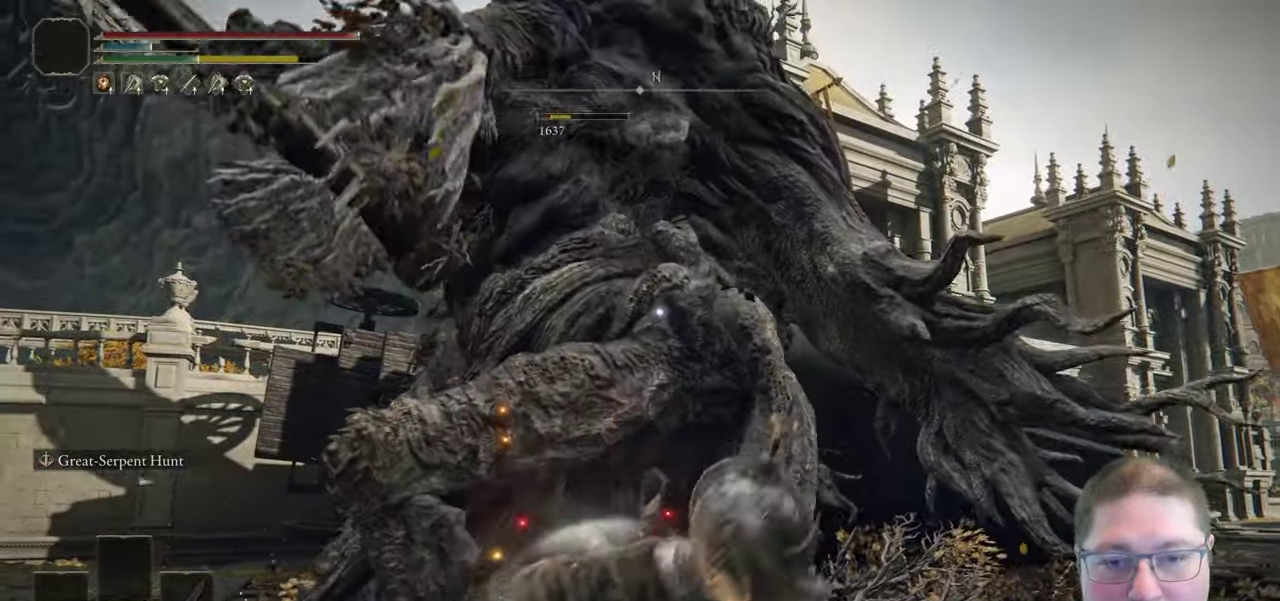
{"buttons": ["R2"], "left_stick": "up", "right_stick": "center", "events": []}
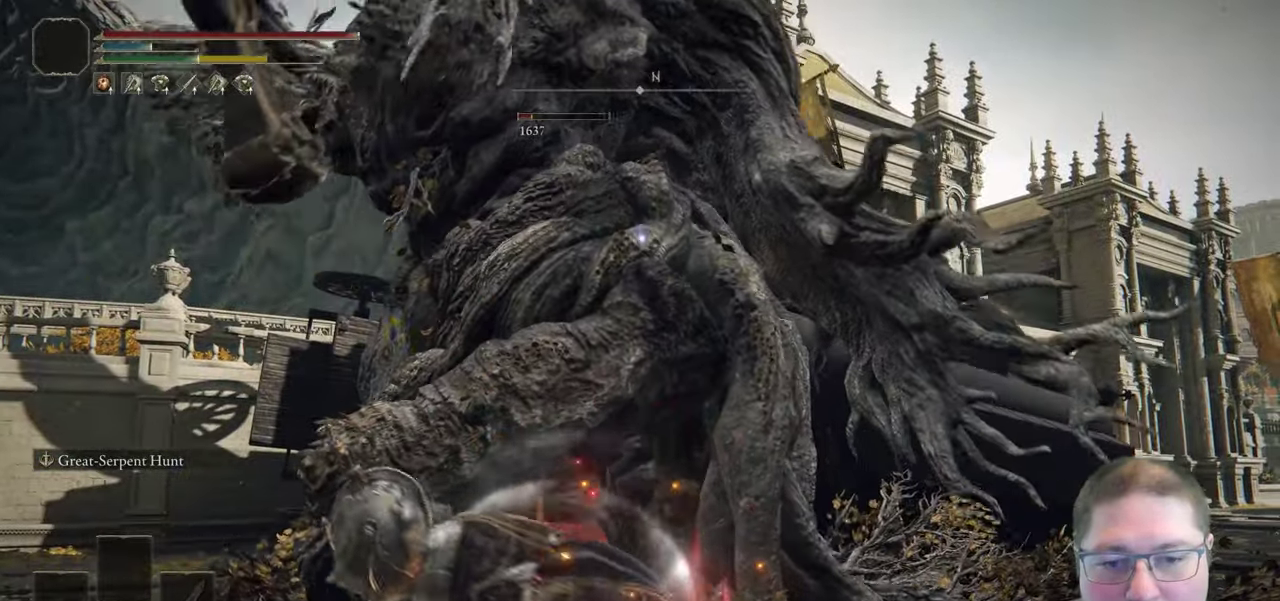
{"buttons": ["R2"], "left_stick": "up", "right_stick": "center", "events": []}
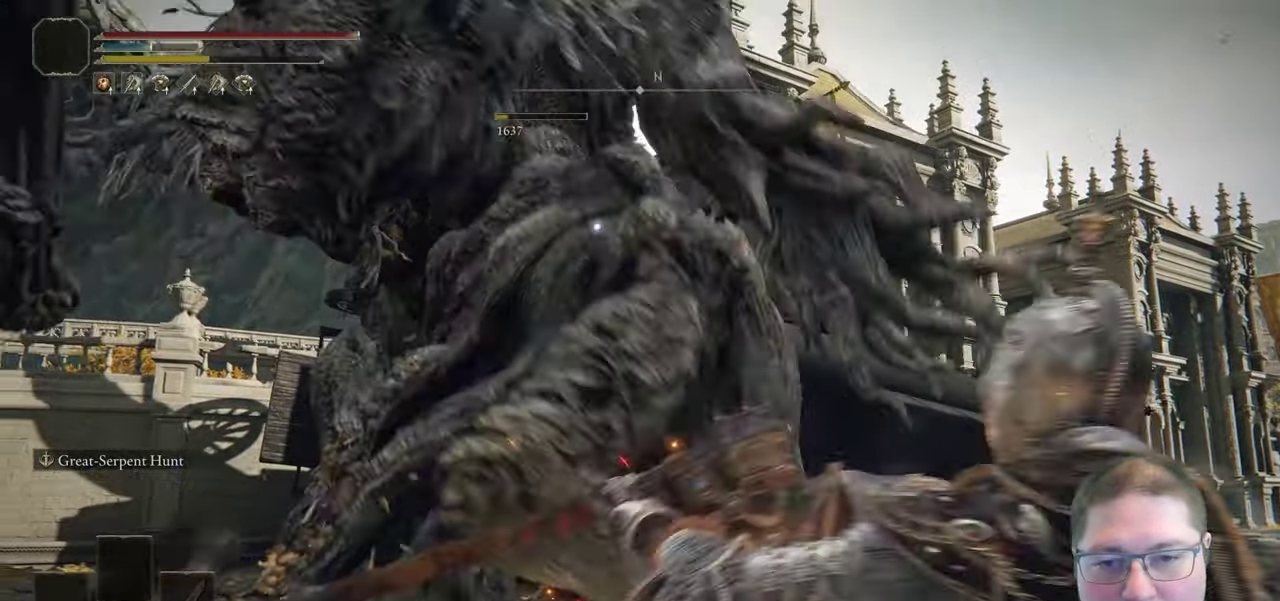
{"buttons": [], "left_stick": "right", "right_stick": "center"}
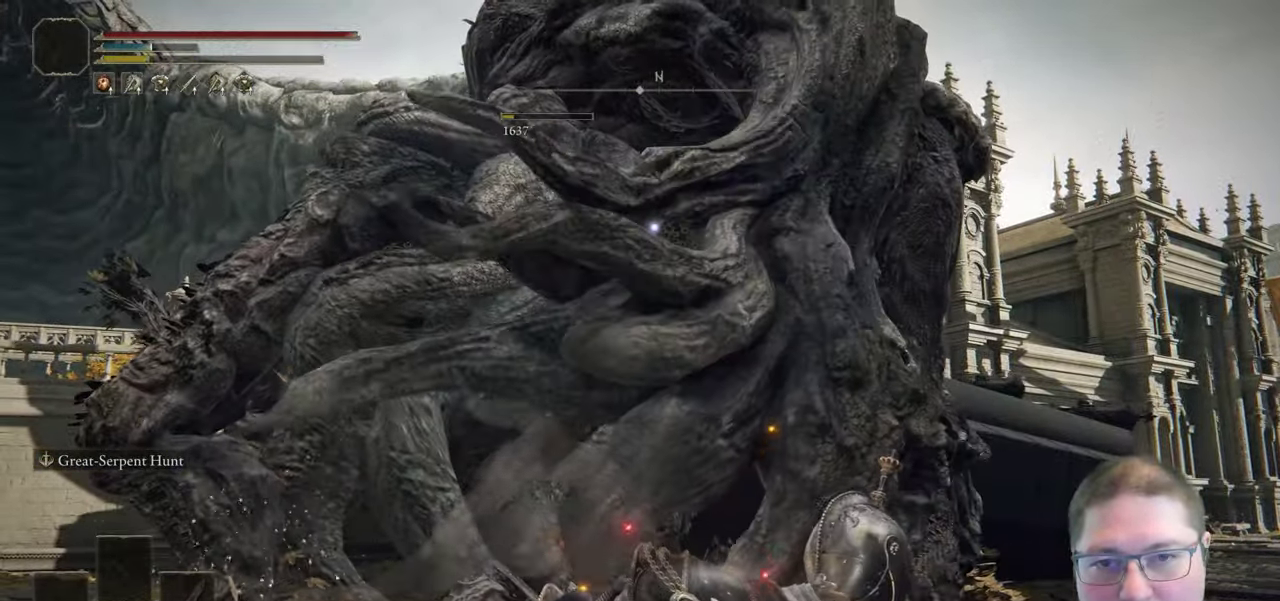
{"buttons": [], "left_stick": "up-right", "right_stick": "down"}
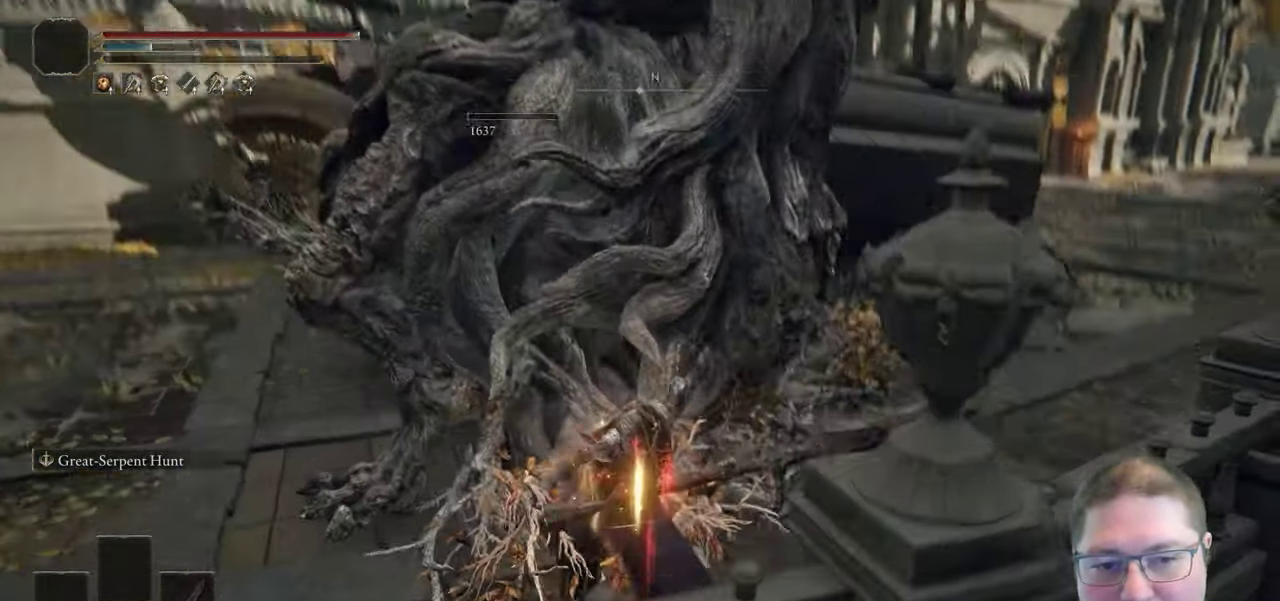
{"buttons": [], "left_stick": "up-right", "right_stick": "right", "events": [[67, "right_stick", "center"], [350, "right_stick", "right"]]}
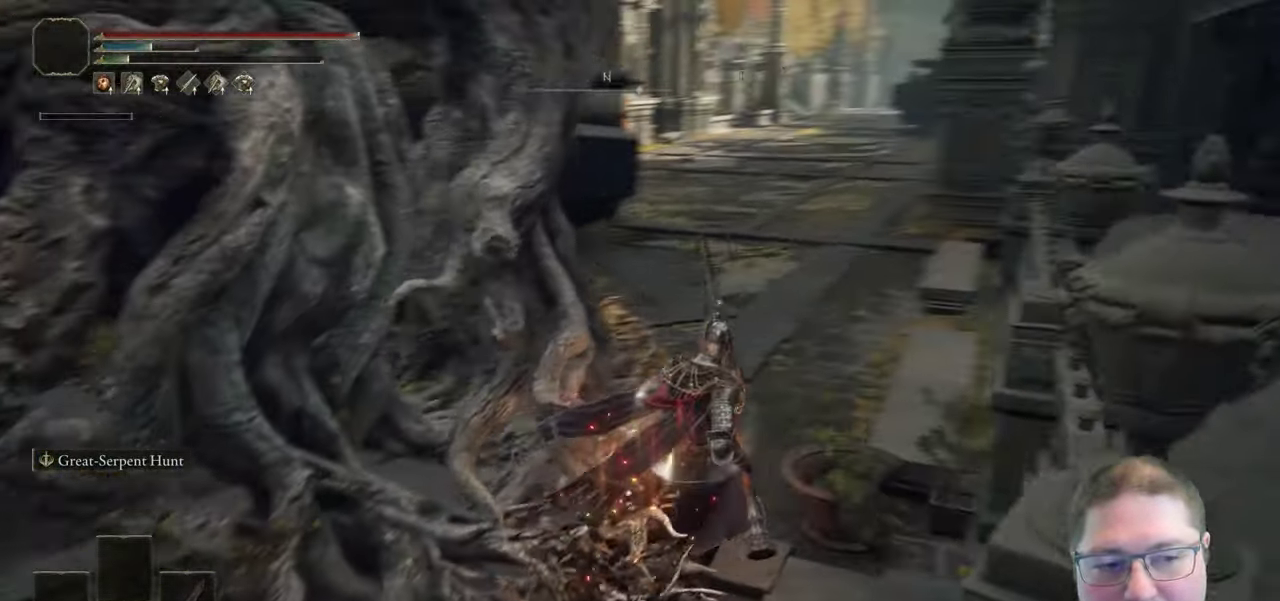
{"buttons": ["B"], "left_stick": "up", "right_stick": "center"}
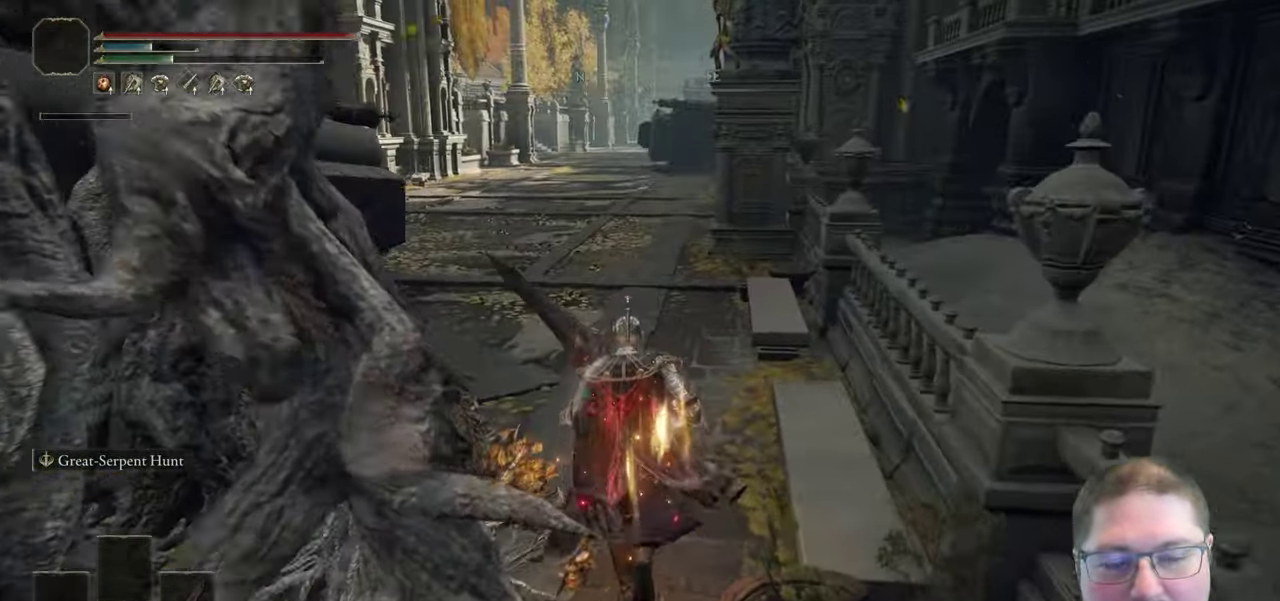
{"buttons": ["B"], "left_stick": "up", "right_stick": "center"}
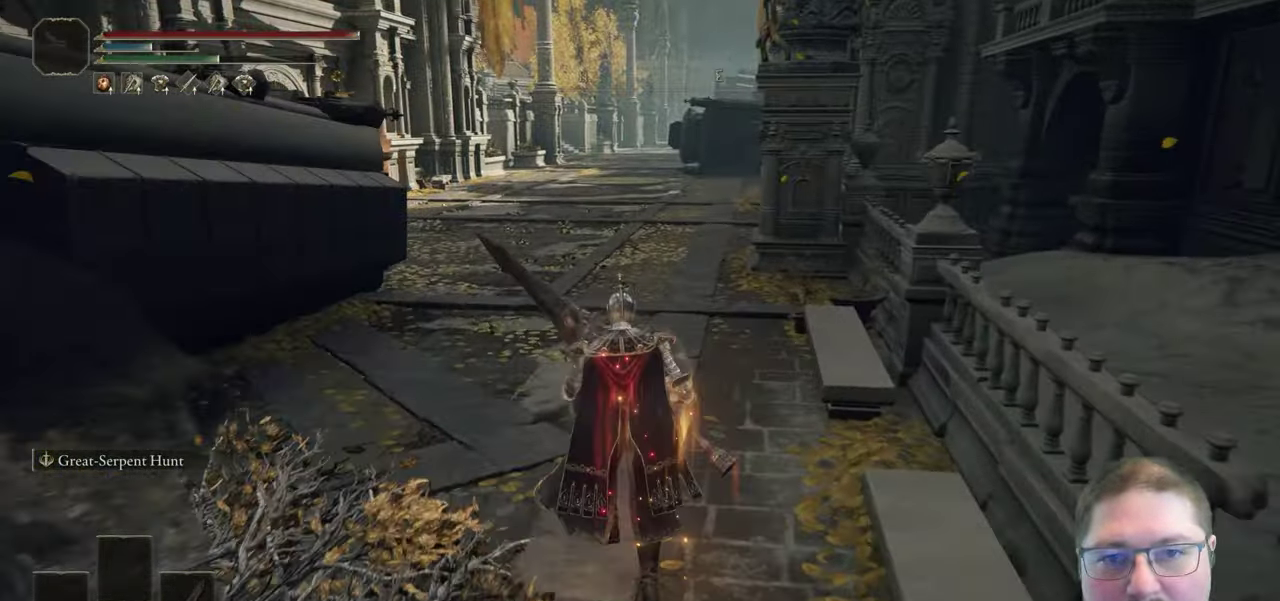
{"buttons": ["B"], "left_stick": "up", "right_stick": "center", "events": []}
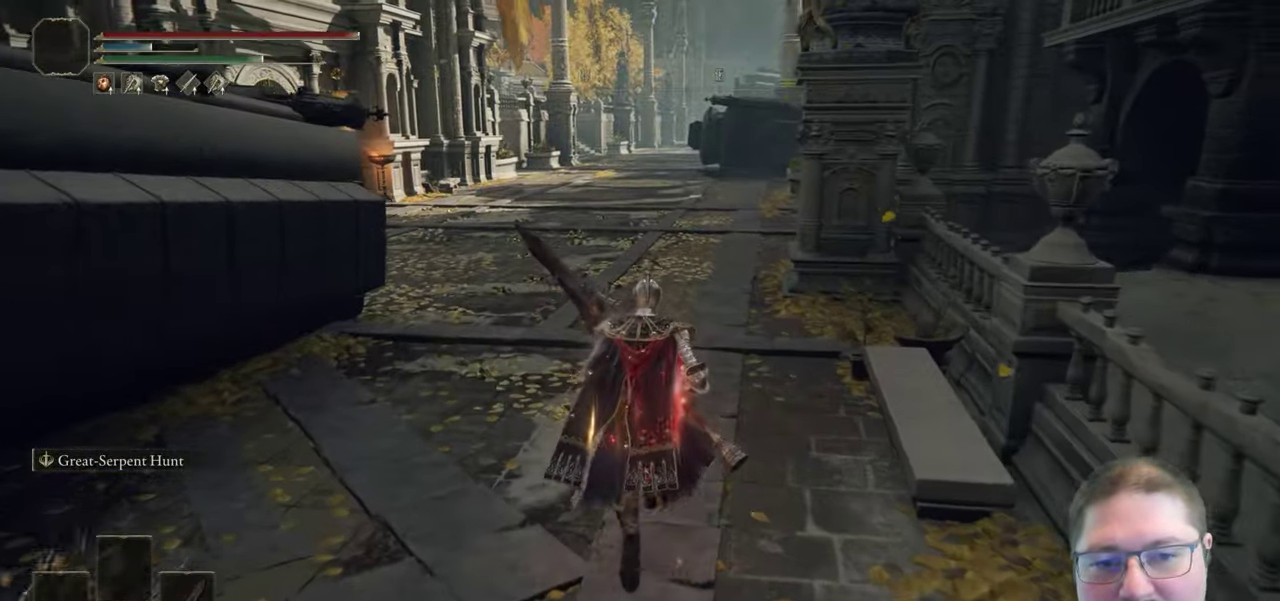
{"buttons": ["B"], "left_stick": "up", "right_stick": "center", "events": []}
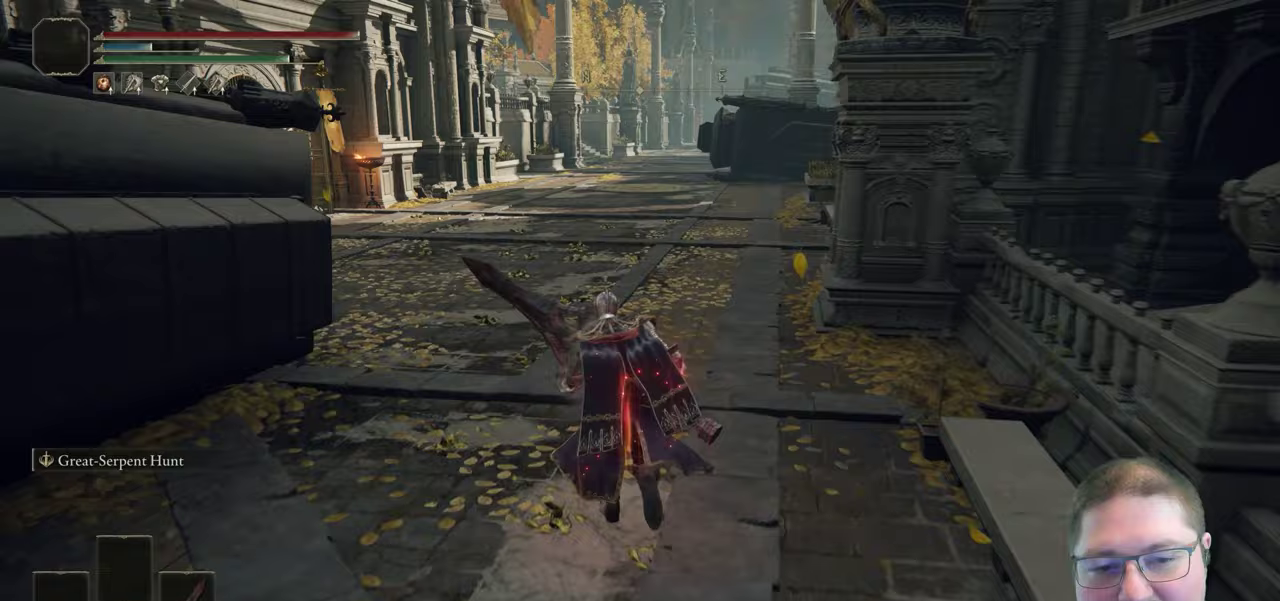
{"buttons": ["B"], "left_stick": "up", "right_stick": "center", "events": []}
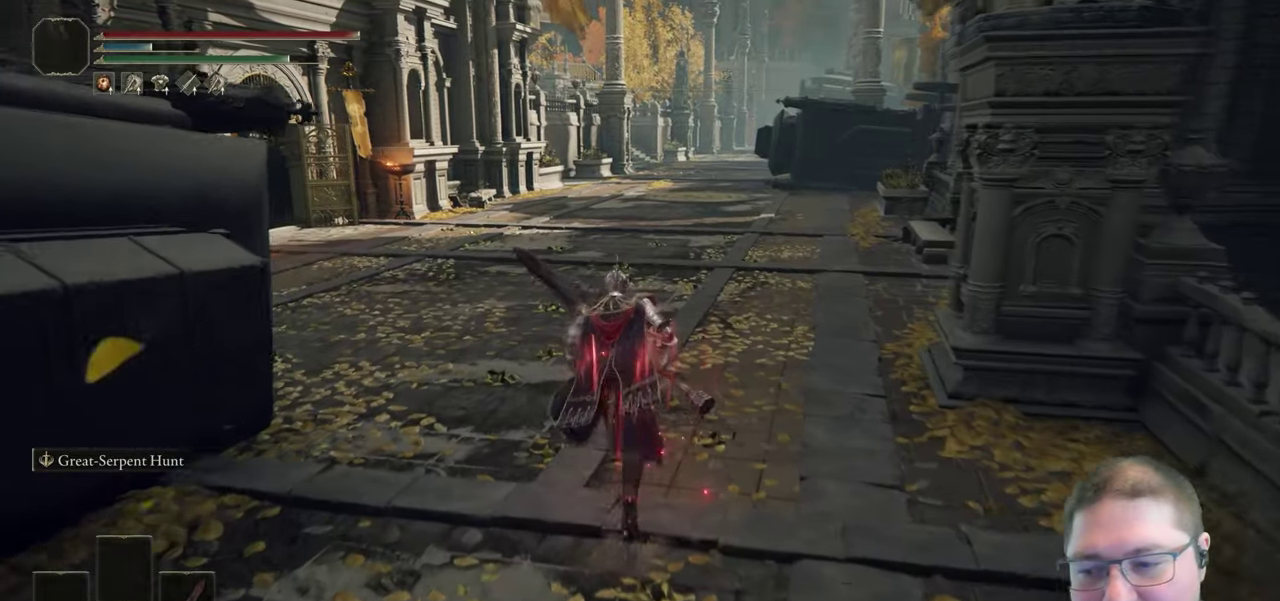
{"buttons": ["B"], "left_stick": "up", "right_stick": "center", "events": []}